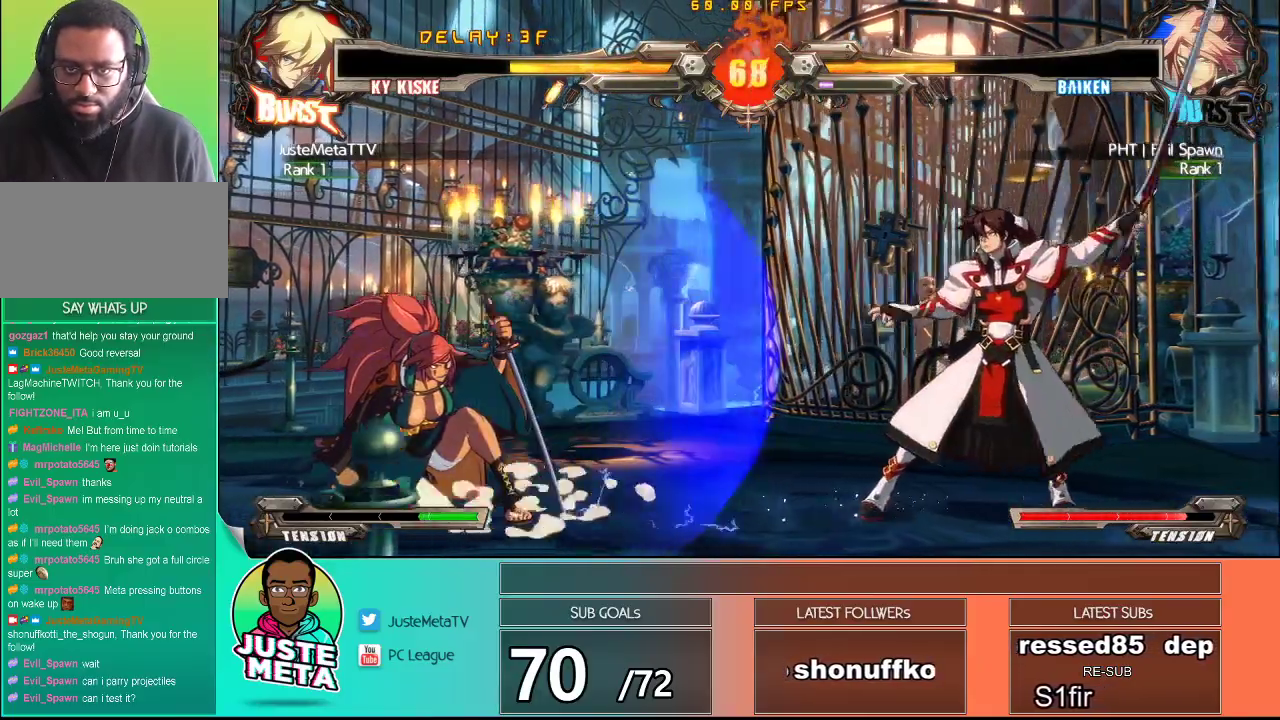
Gameplay with a controller (arcade stick); each line is a JSON object with the inputs held at the frame after it. "events" lists button and stick changes between this image and that frame as [ms after this image, input, new state], when the widget could be followed in between. Not read: L3 R3.
{"buttons": ["TRIANGLE"], "left_stick": "left", "events": [[200, "left_stick", "up-left"], [317, "left_stick", "center"], [383, "left_stick", "down"], [483, "TRIANGLE", "down"], [483, "left_stick", "left"]]}
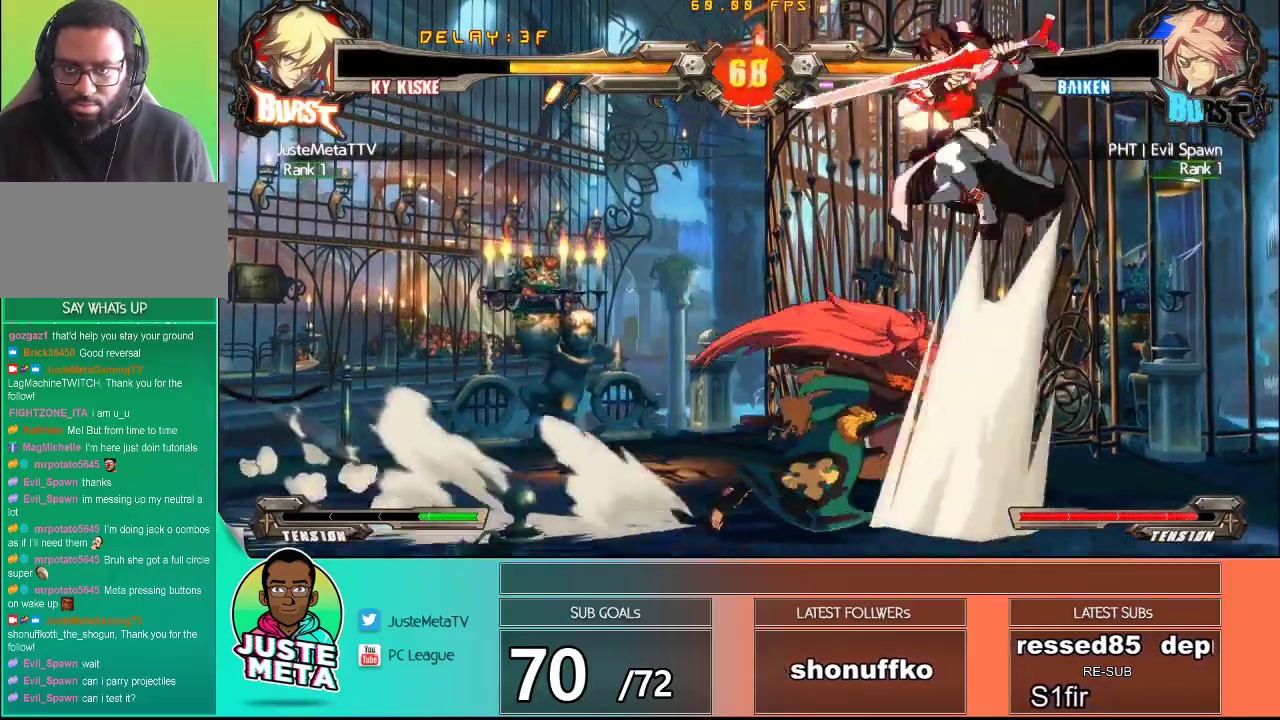
{"buttons": ["CROSS", "SQUARE"], "left_stick": "center", "events": [[33, "left_stick", "center"], [67, "TRIANGLE", "up"], [283, "left_stick", "down-right"], [500, "CROSS", "down"], [500, "SQUARE", "down"], [500, "left_stick", "center"]]}
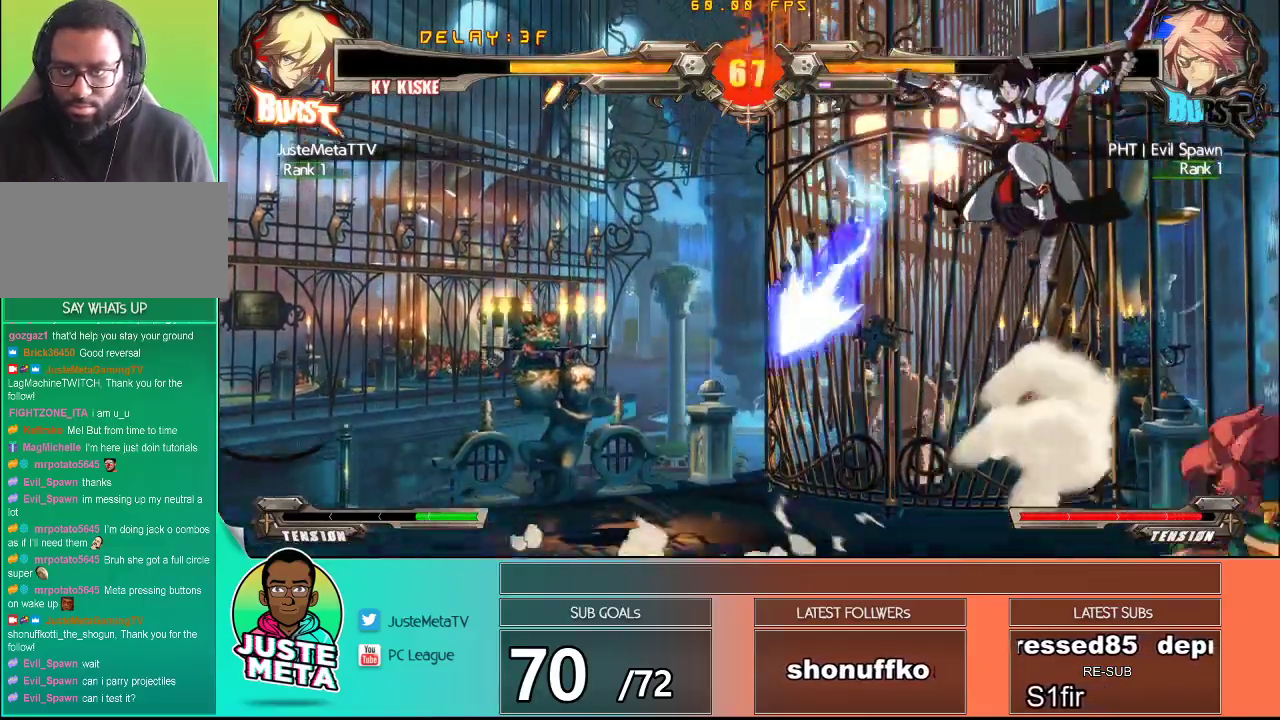
{"buttons": ["CROSS", "SQUARE"], "left_stick": "down", "events": [[50, "left_stick", "left"], [150, "left_stick", "down"]]}
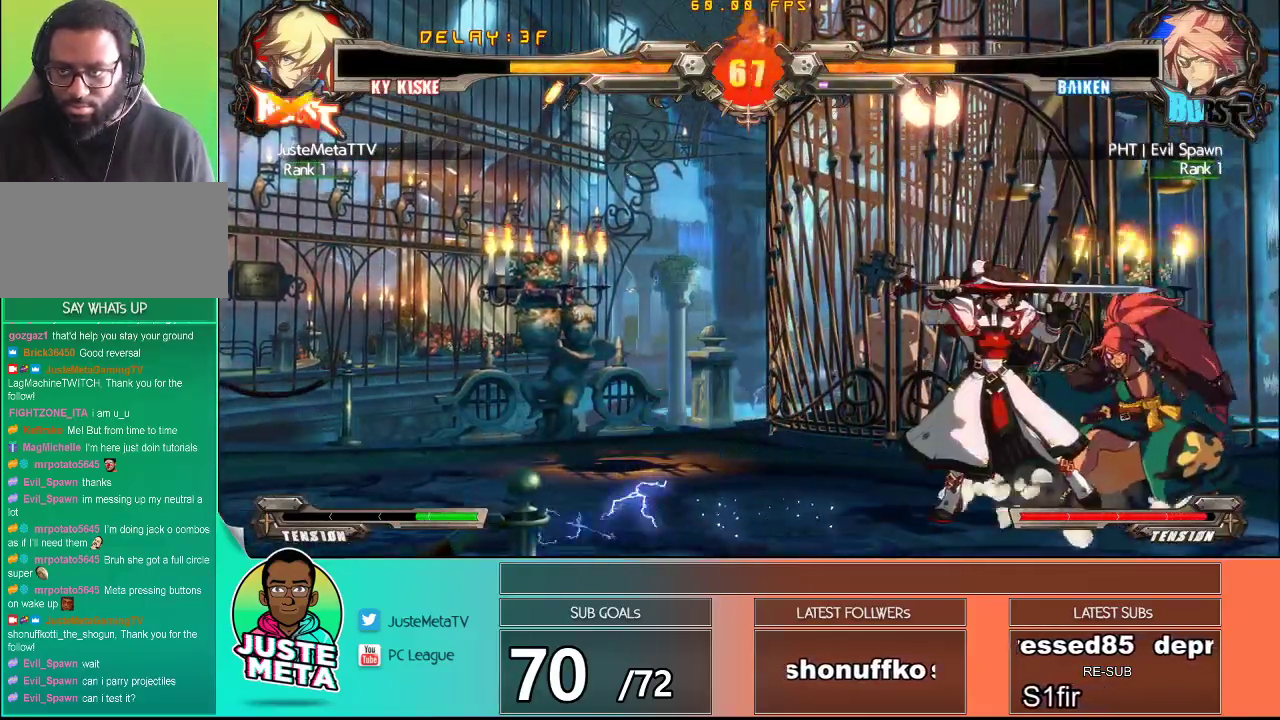
{"buttons": ["CROSS", "SQUARE"], "left_stick": "center", "events": [[467, "left_stick", "center"]]}
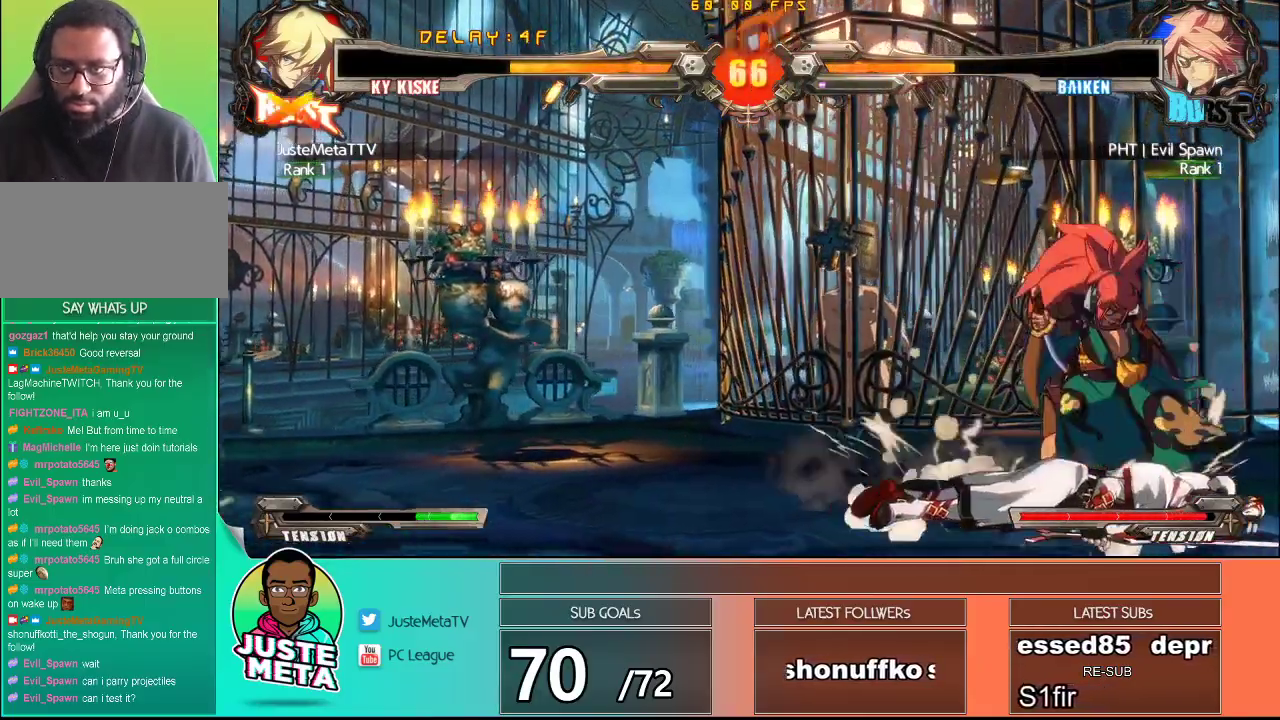
{"buttons": [], "left_stick": "center", "events": [[67, "SQUARE", "up"], [83, "CROSS", "up"]]}
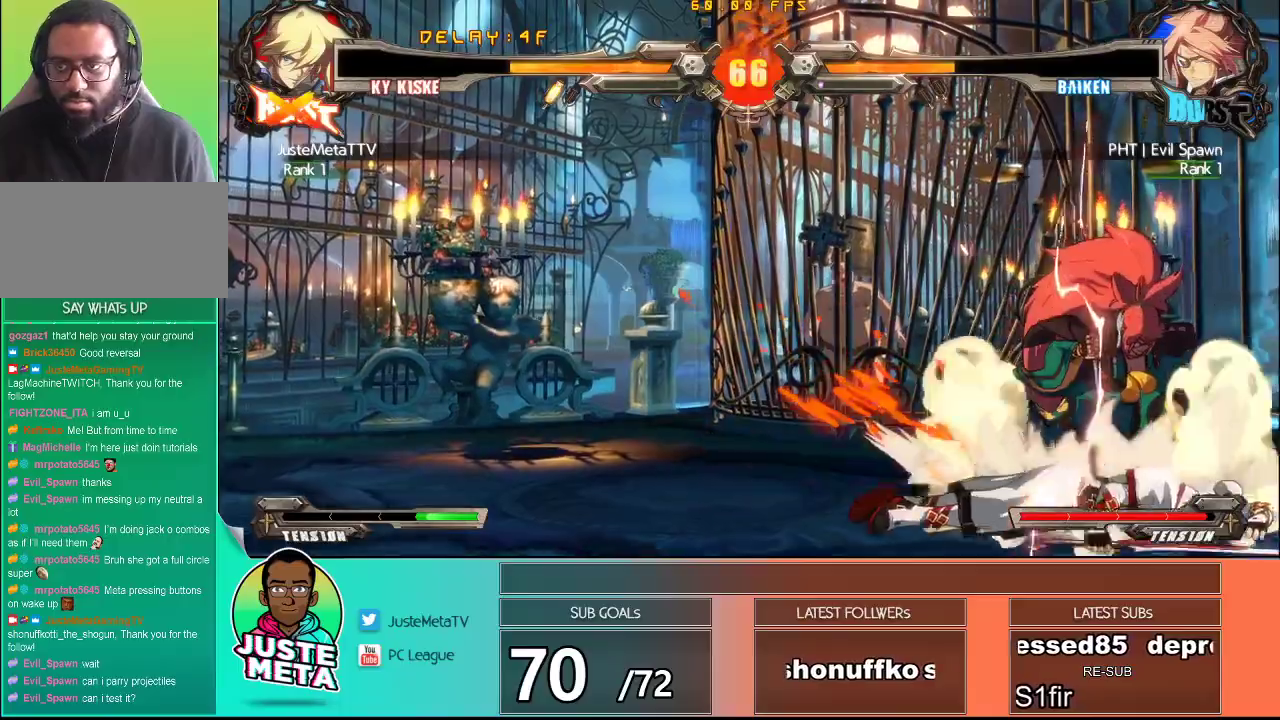
{"buttons": [], "left_stick": "center", "events": []}
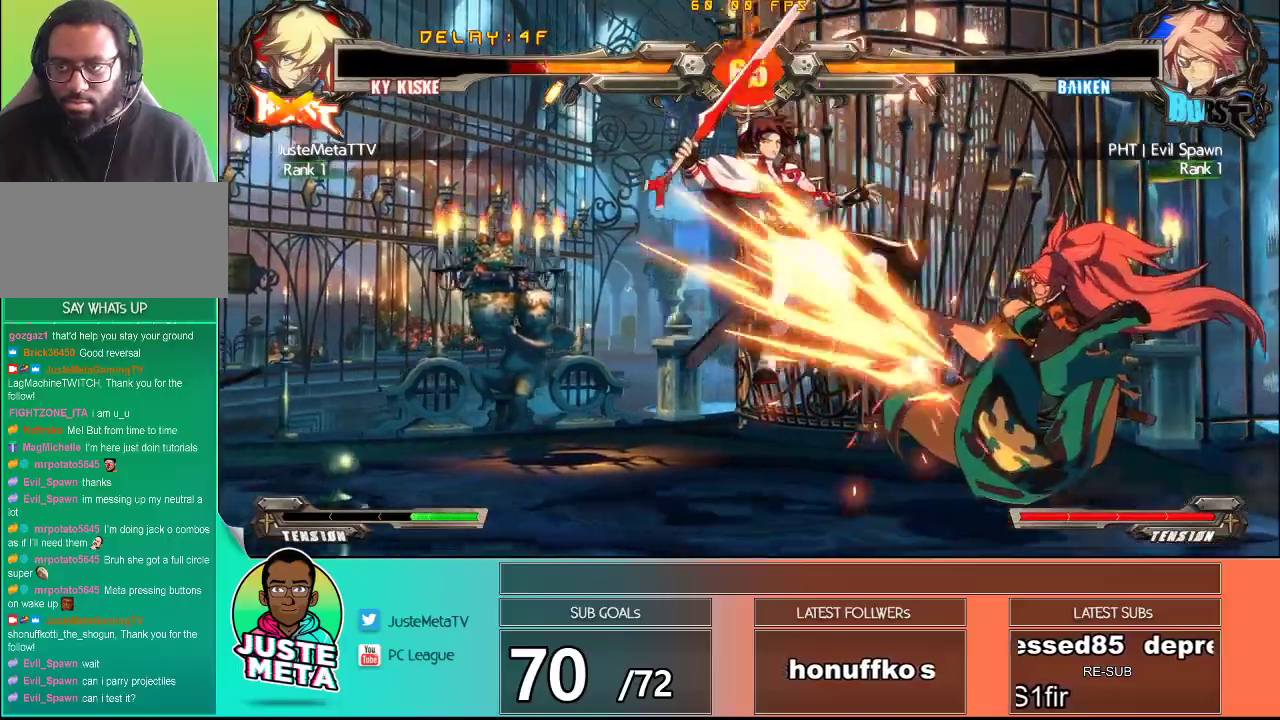
{"buttons": [], "left_stick": "center", "events": []}
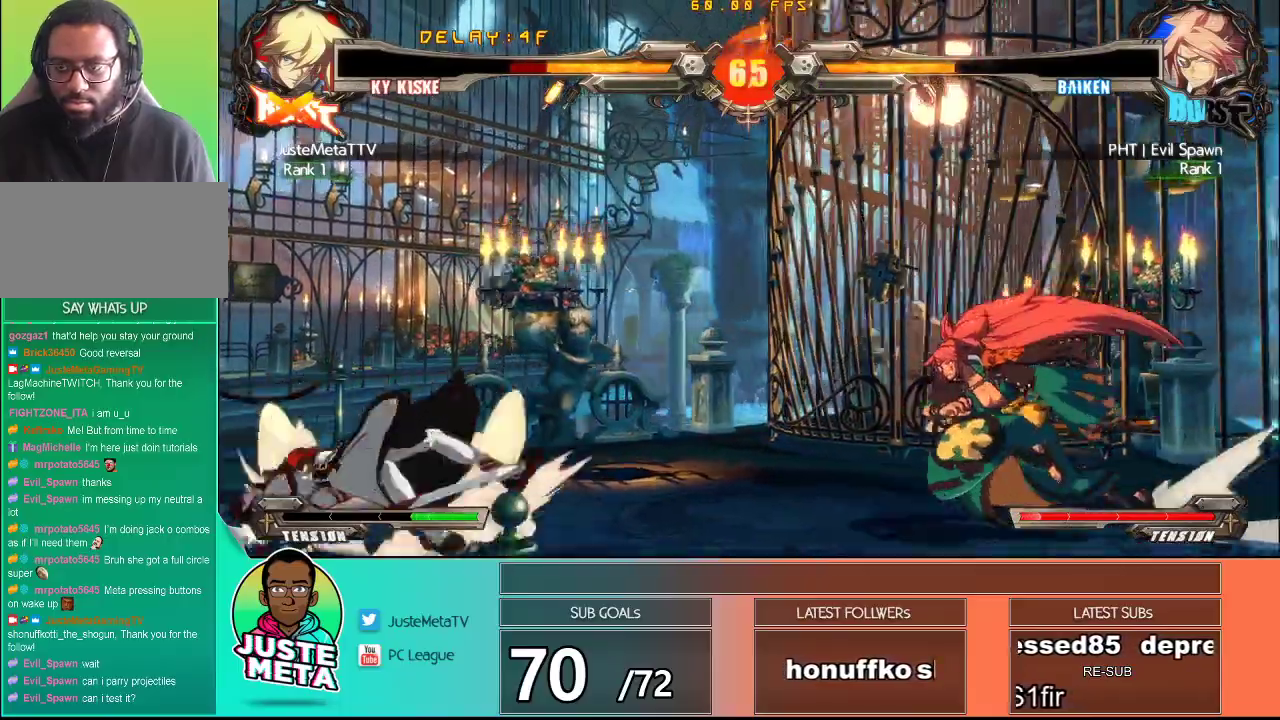
{"buttons": [], "left_stick": "center", "events": []}
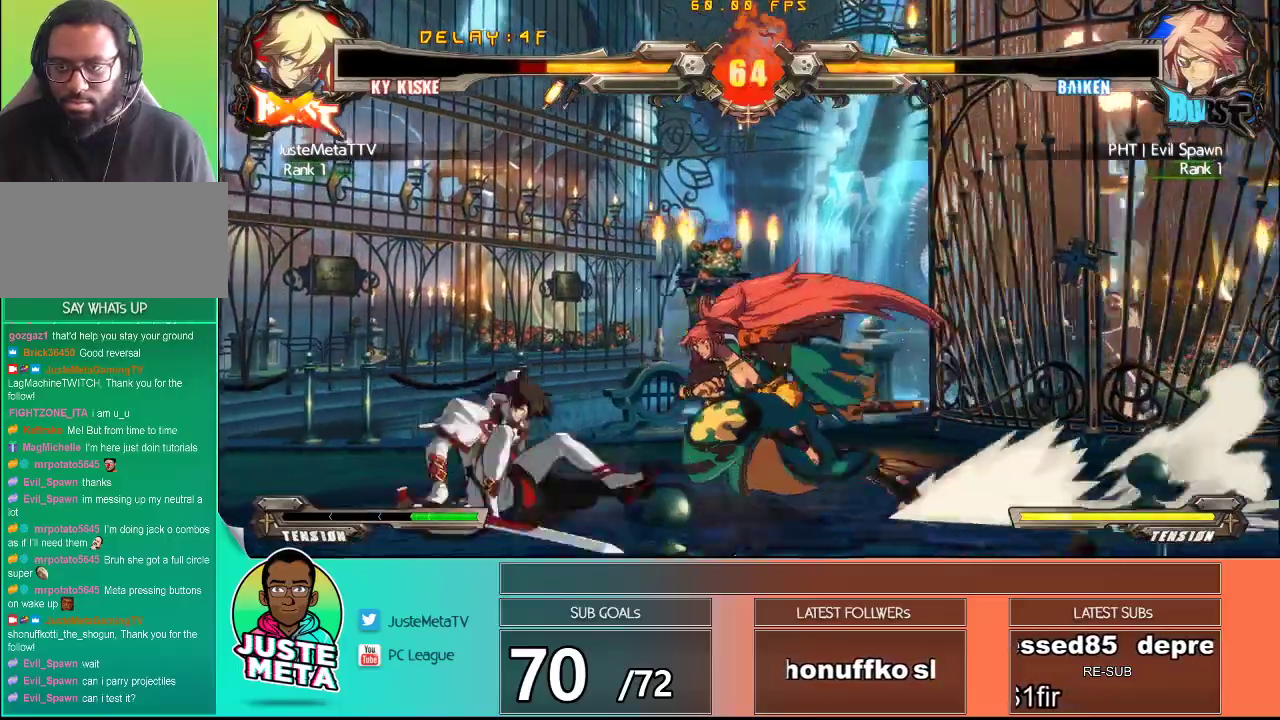
{"buttons": [], "left_stick": "right", "events": [[150, "left_stick", "right"], [233, "R1", "down"], [467, "R1", "up"]]}
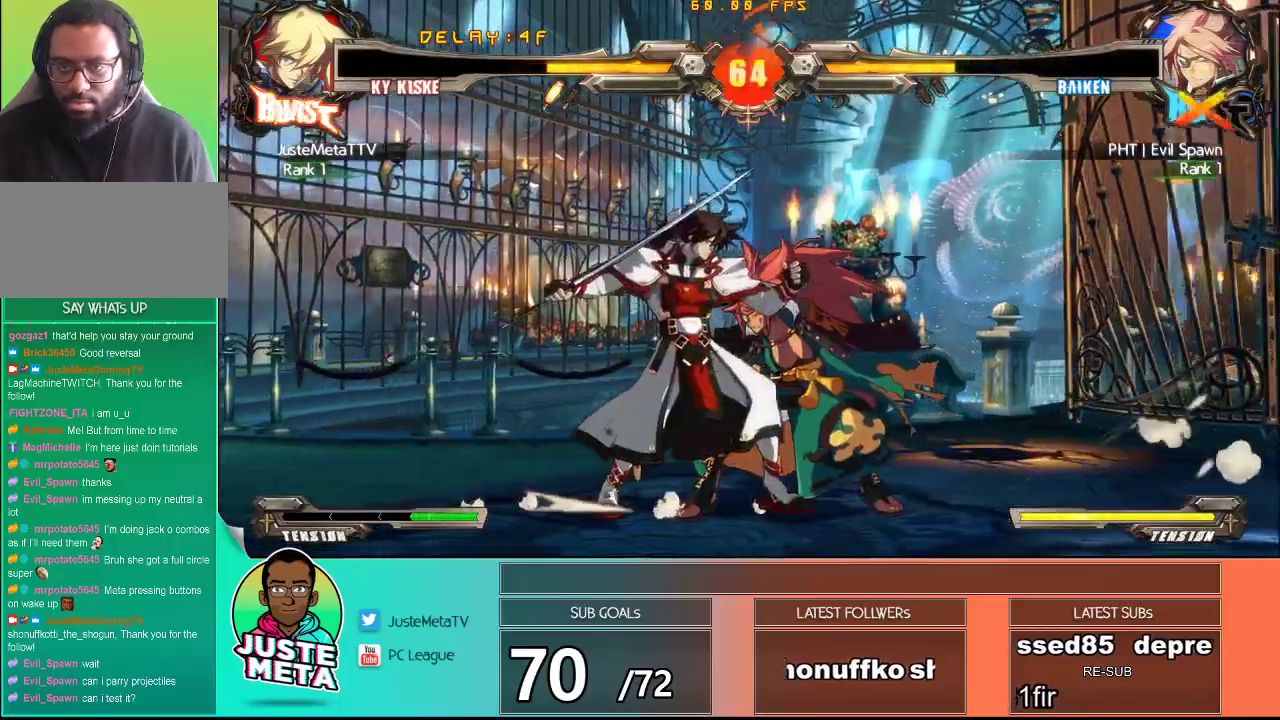
{"buttons": [], "left_stick": "center", "events": [[233, "left_stick", "center"]]}
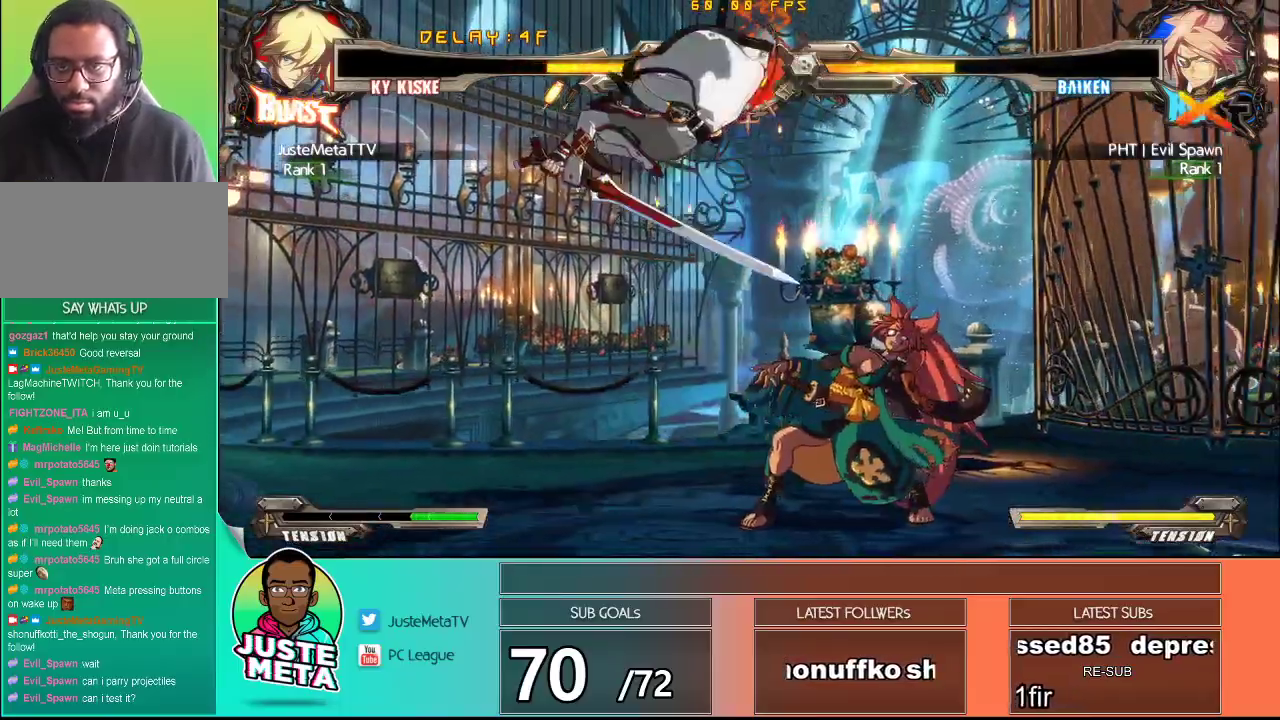
{"buttons": [], "left_stick": "center", "events": []}
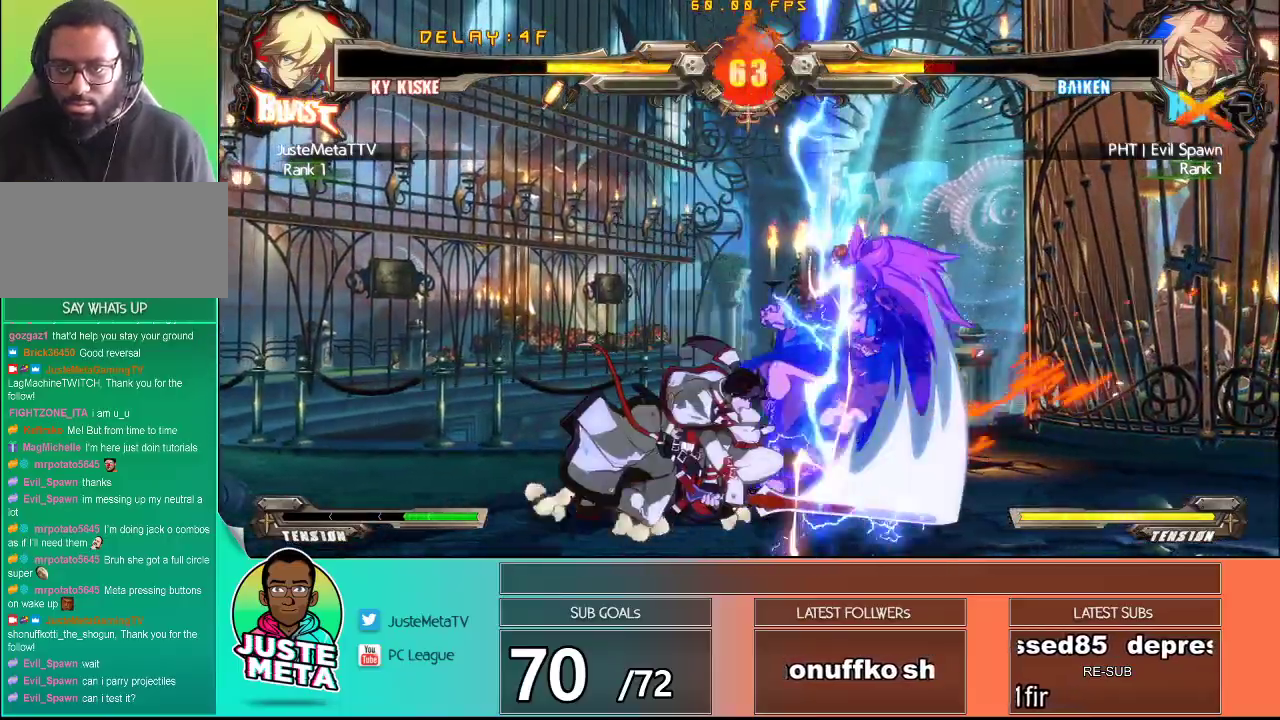
{"buttons": [], "left_stick": "center", "events": [[400, "left_stick", "right"], [450, "left_stick", "center"]]}
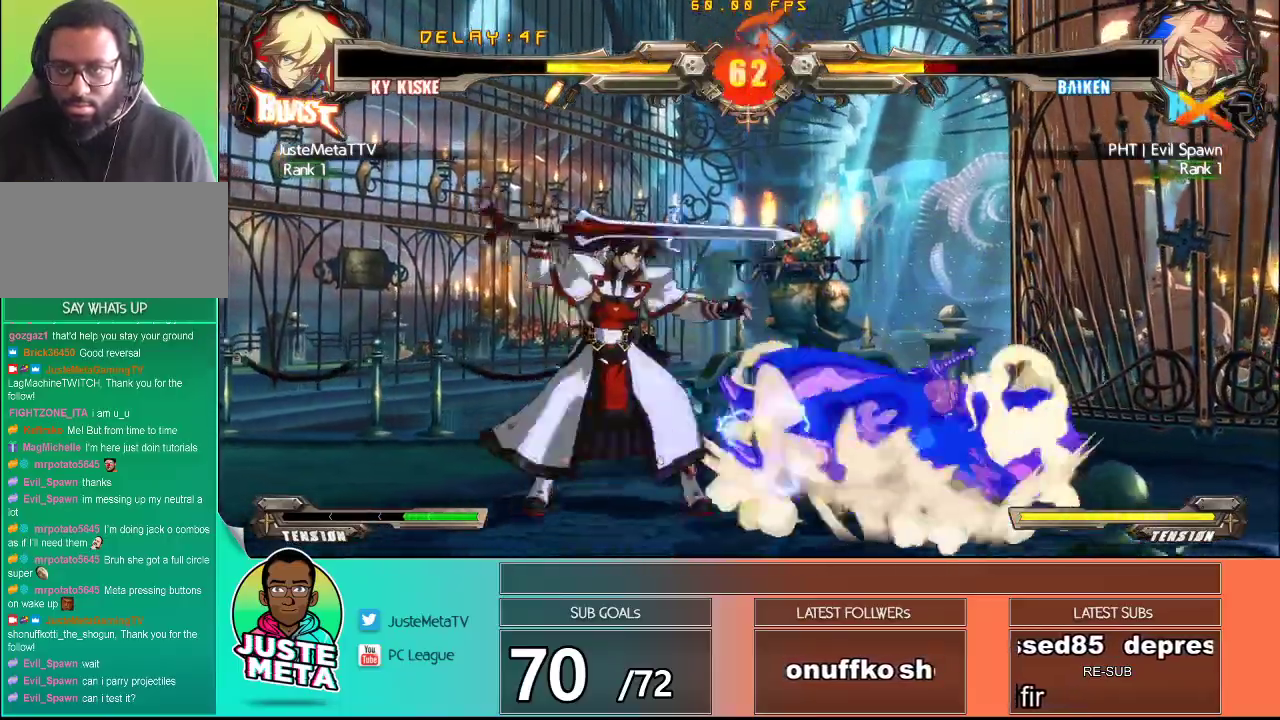
{"buttons": [], "left_stick": "left", "events": [[50, "left_stick", "right"], [233, "left_stick", "center"], [467, "left_stick", "left"]]}
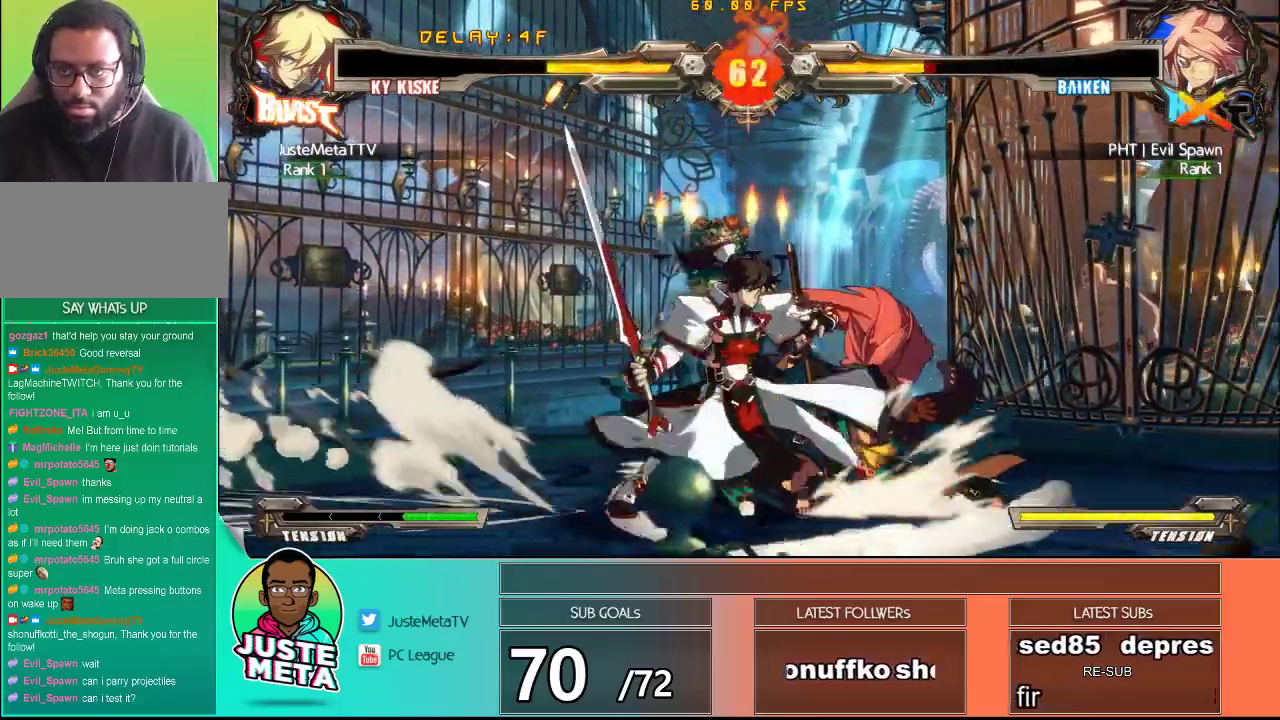
{"buttons": ["TRIANGLE"], "left_stick": "center", "events": [[367, "SQUARE", "down"], [367, "left_stick", "center"], [500, "SQUARE", "up"], [500, "TRIANGLE", "down"]]}
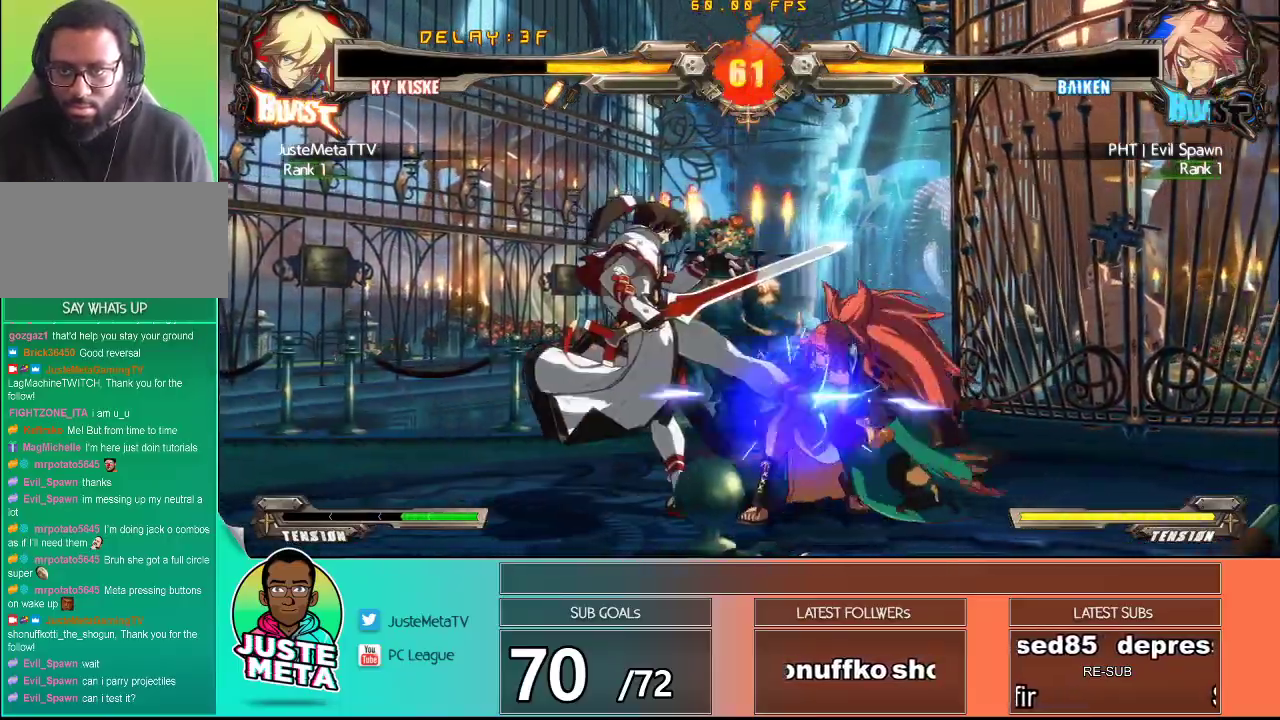
{"buttons": ["TRIANGLE"], "left_stick": "center", "events": [[167, "TRIANGLE", "up"], [167, "left_stick", "down"], [367, "left_stick", "right"], [400, "TRIANGLE", "down"], [450, "left_stick", "center"]]}
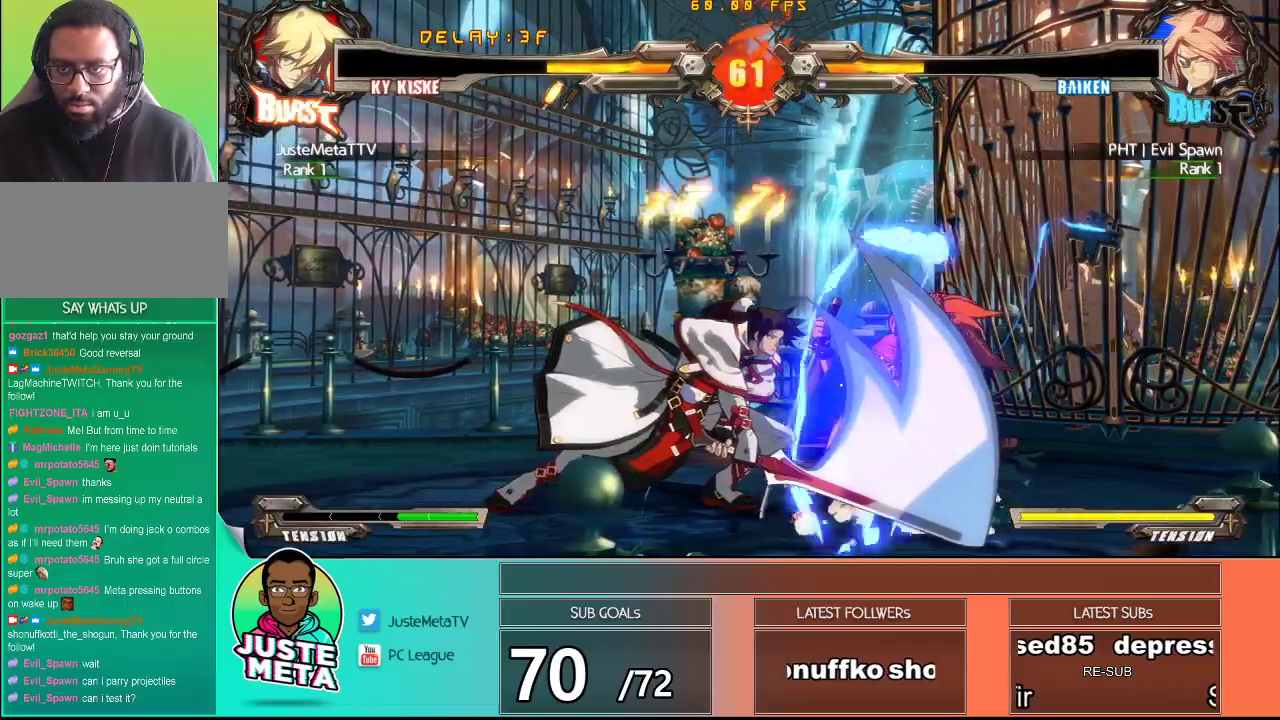
{"buttons": [], "left_stick": "center", "events": [[33, "TRIANGLE", "up"]]}
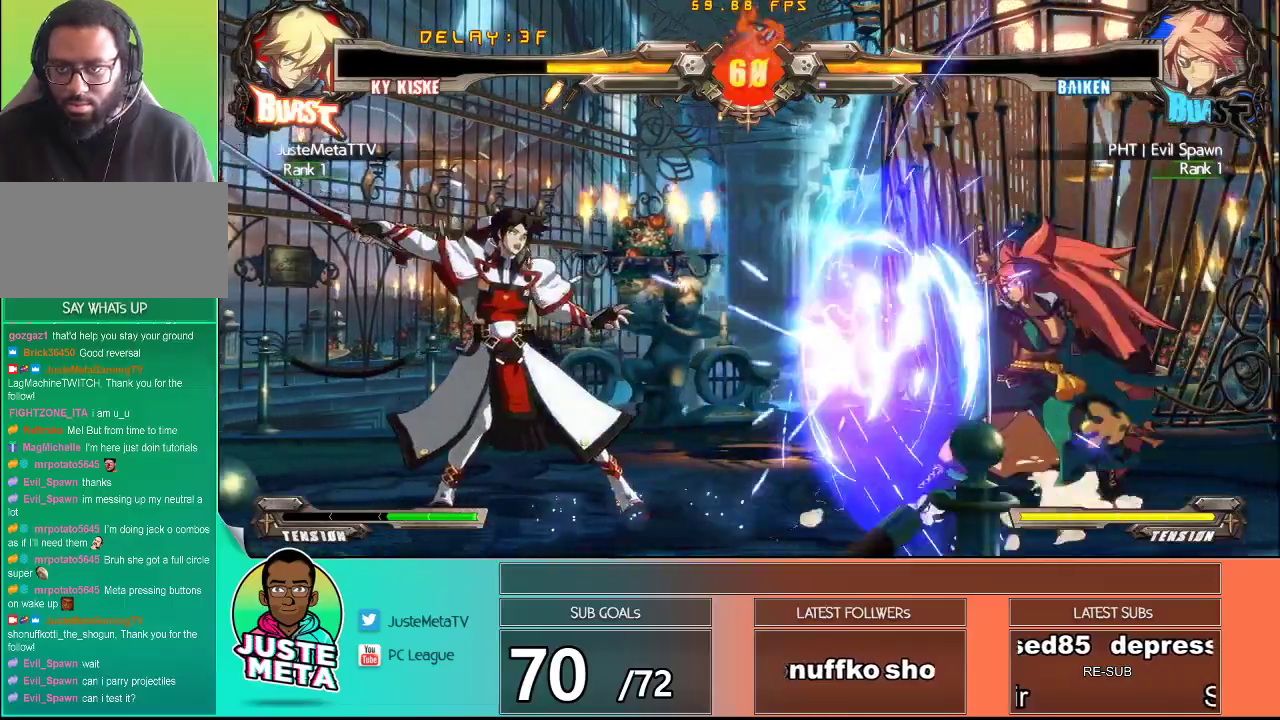
{"buttons": [], "left_stick": "left", "events": [[133, "left_stick", "right"], [200, "left_stick", "center"], [300, "left_stick", "right"], [383, "left_stick", "center"], [450, "left_stick", "left"]]}
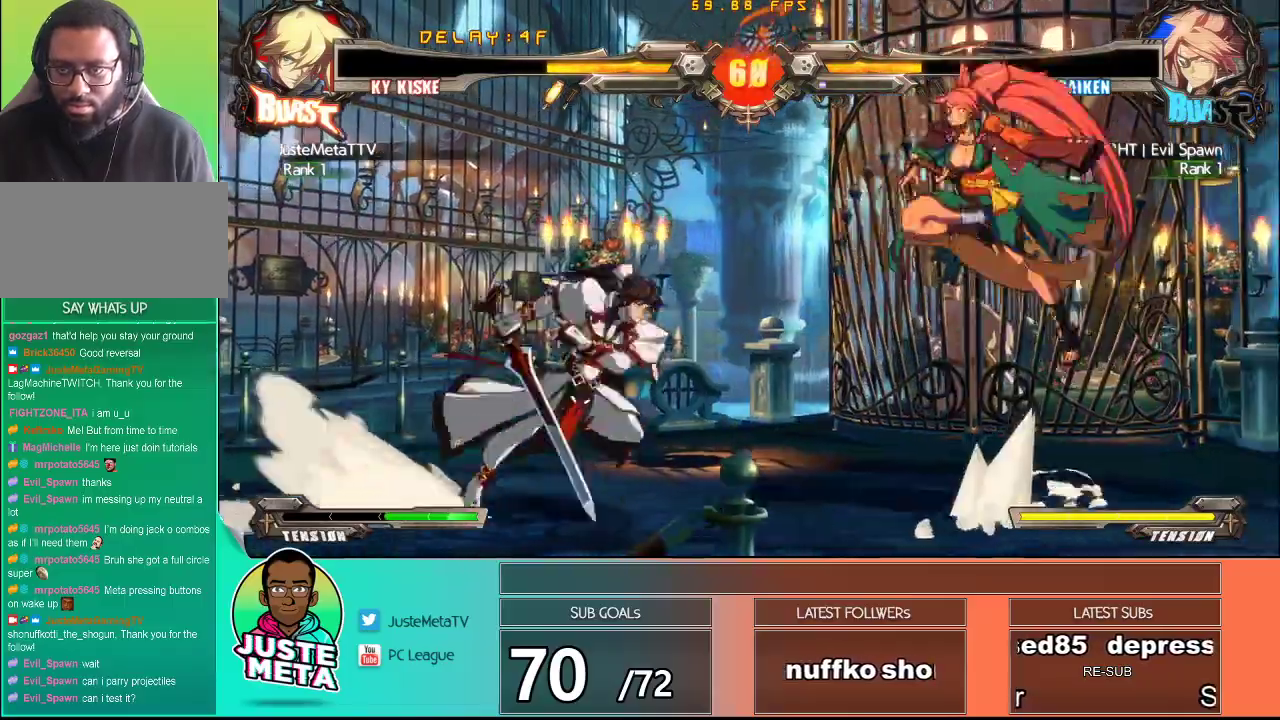
{"buttons": ["CROSS", "SQUARE"], "left_stick": "left", "events": [[67, "left_stick", "down-left"], [150, "CROSS", "down"], [150, "SQUARE", "down"], [267, "left_stick", "left"]]}
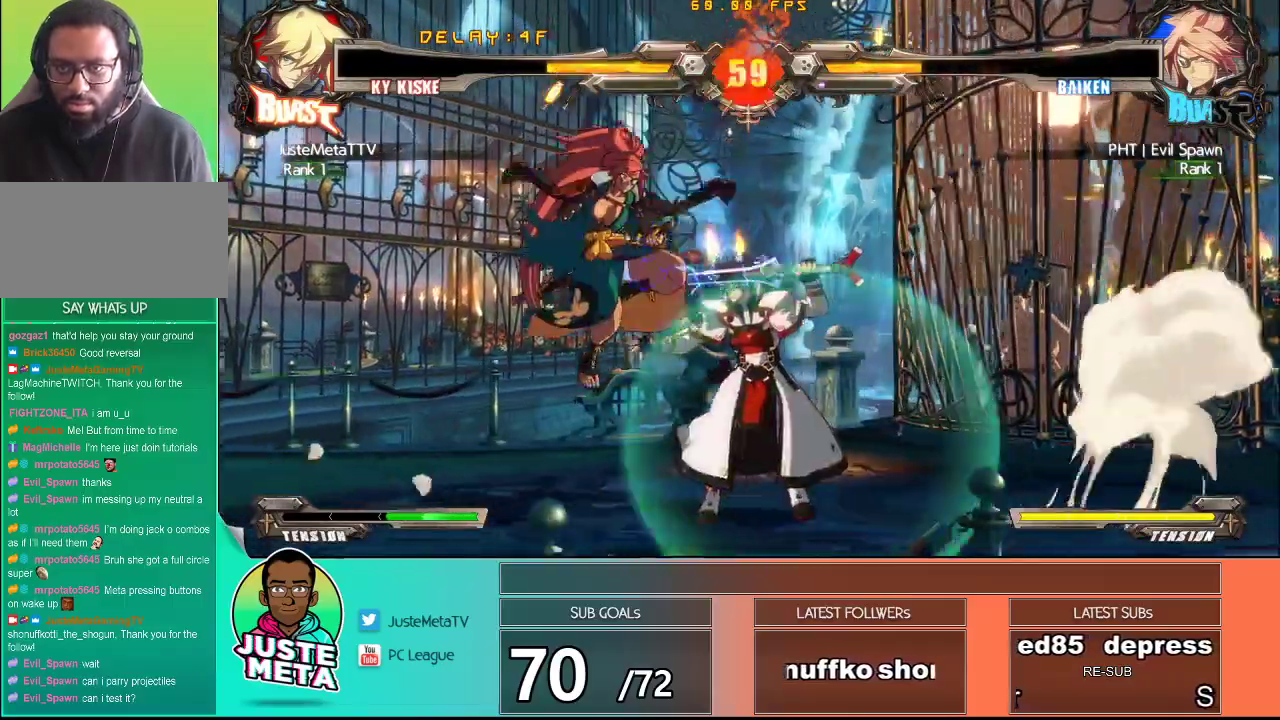
{"buttons": [], "left_stick": "center", "events": [[33, "CROSS", "up"], [33, "SQUARE", "up"], [33, "left_stick", "right"], [233, "SQUARE", "down"], [233, "left_stick", "down"], [300, "SQUARE", "up"], [367, "left_stick", "center"], [400, "SQUARE", "down"], [483, "SQUARE", "up"]]}
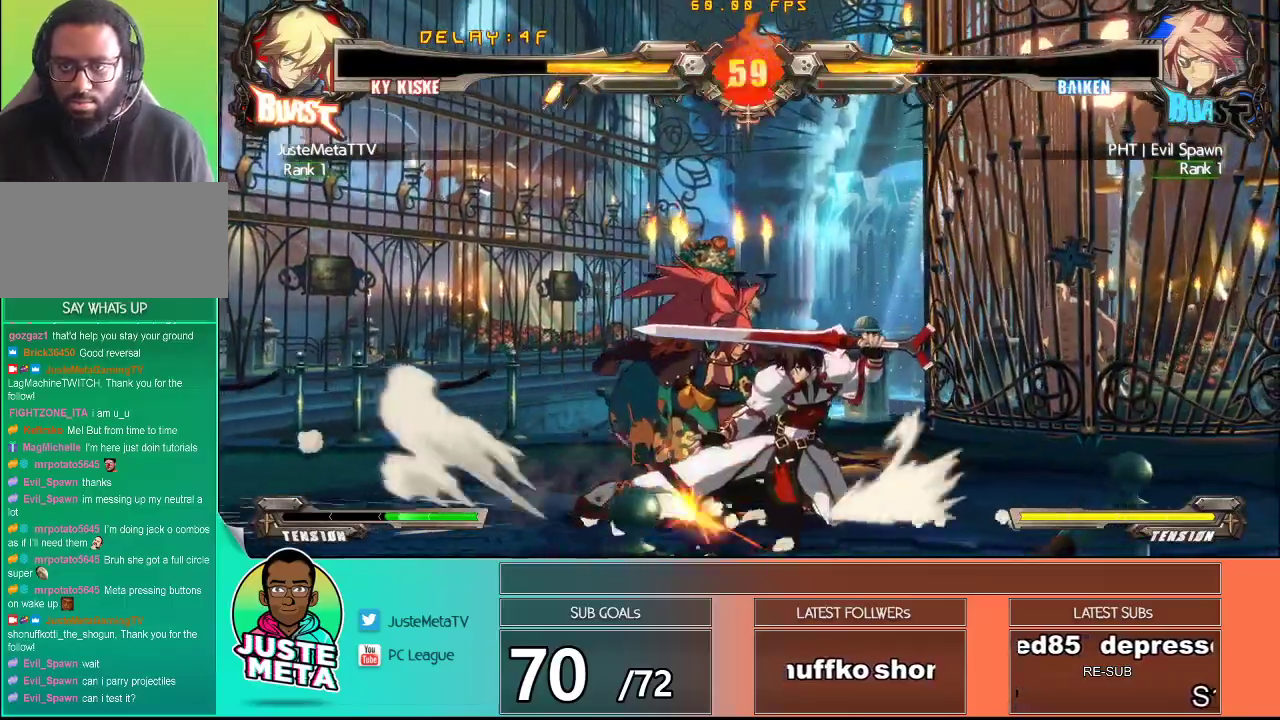
{"buttons": [], "left_stick": "center", "events": []}
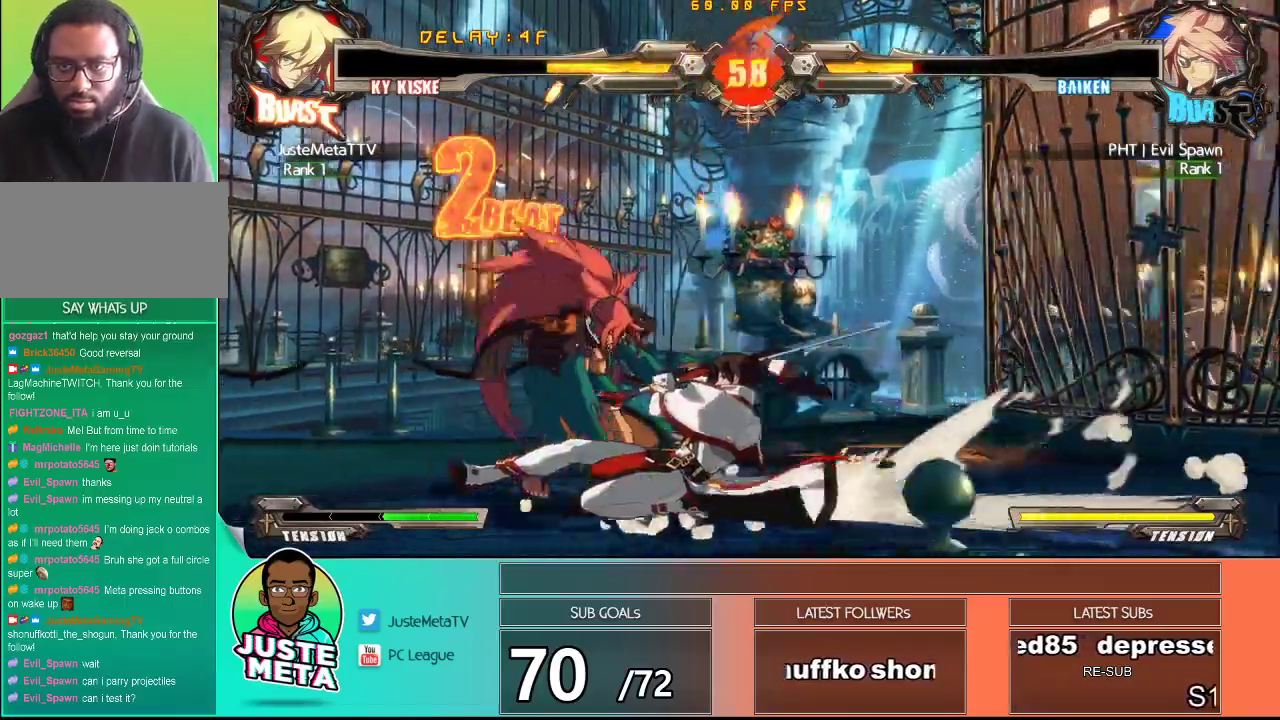
{"buttons": ["CIRCLE"], "left_stick": "center", "events": [[367, "CIRCLE", "down"]]}
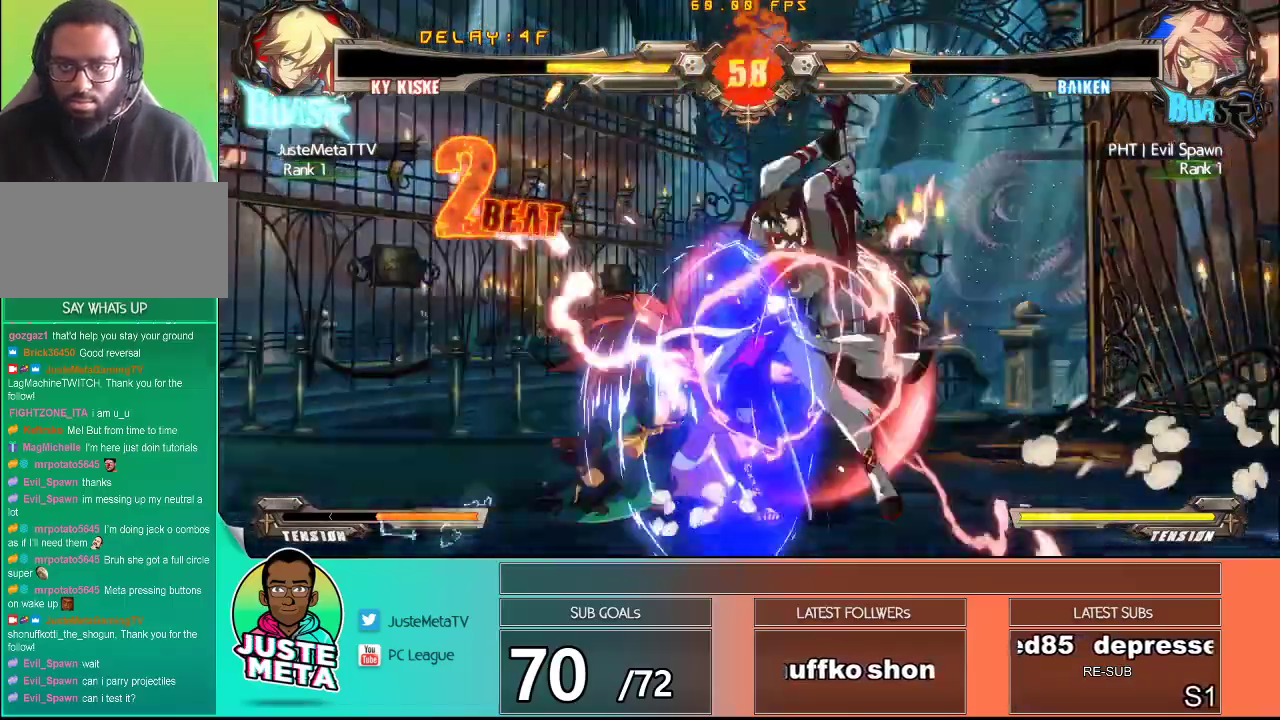
{"buttons": ["SQUARE"], "left_stick": "down-right"}
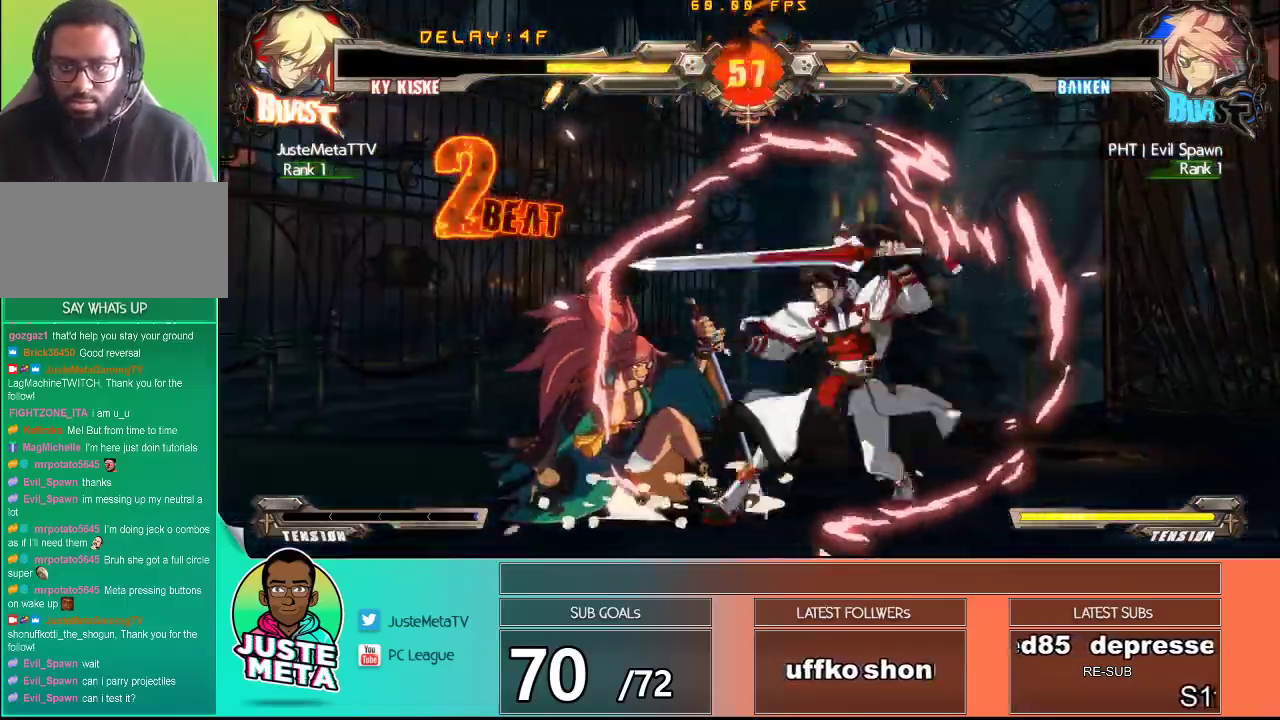
{"buttons": [], "left_stick": "center", "events": [[83, "SQUARE", "up"], [83, "left_stick", "down-left"], [183, "SQUARE", "down"], [217, "left_stick", "center"], [267, "SQUARE", "up"], [333, "SQUARE", "down"], [417, "SQUARE", "up"]]}
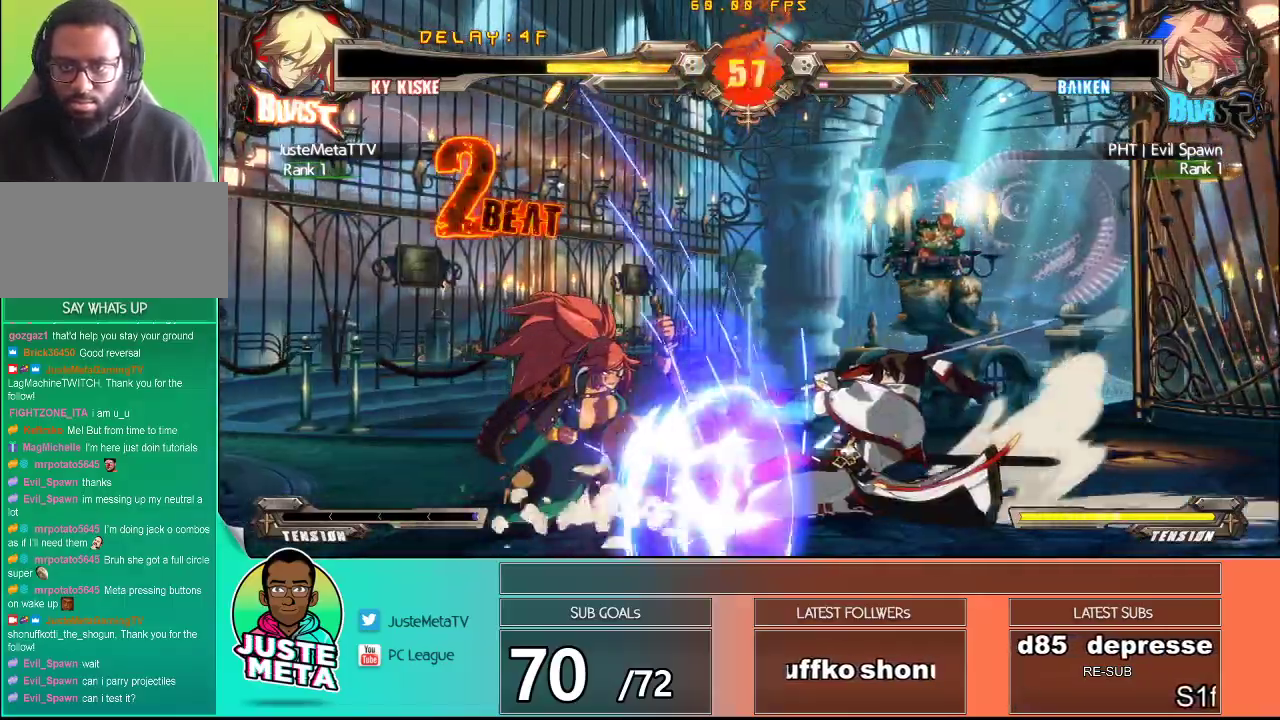
{"buttons": [], "left_stick": "center", "events": []}
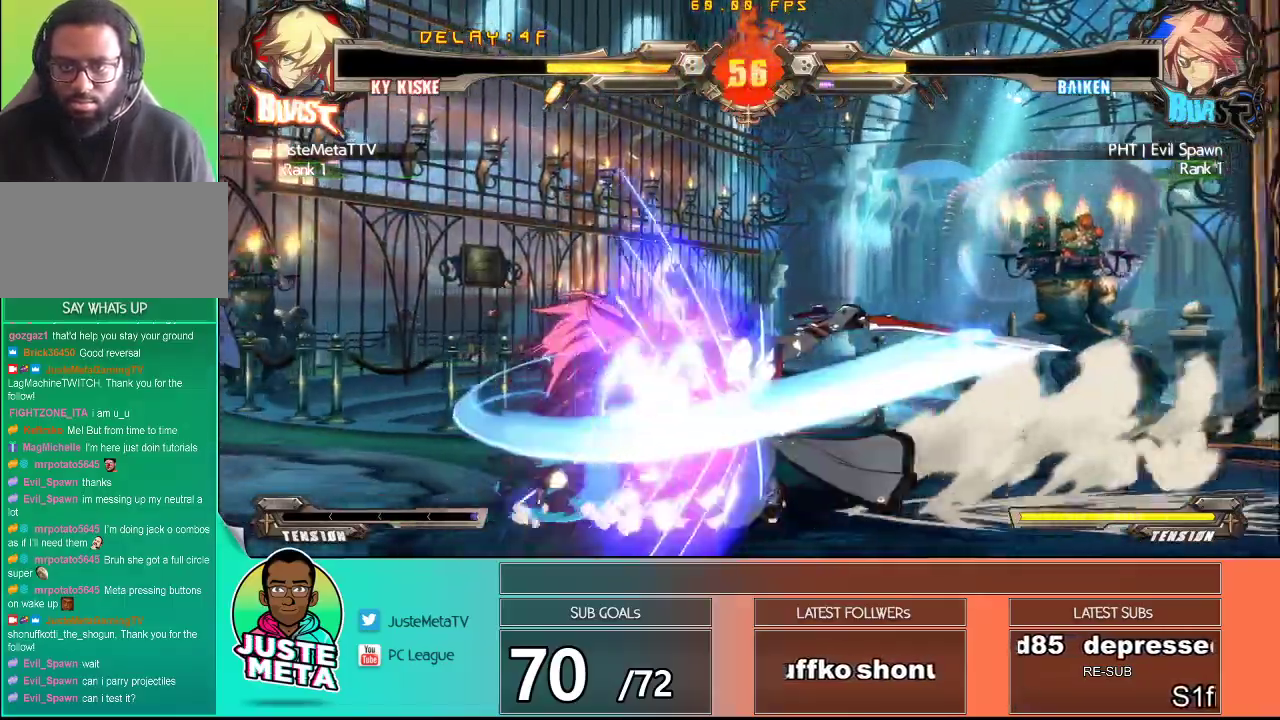
{"buttons": [], "left_stick": "up-right", "events": [[67, "CIRCLE", "down"], [217, "CIRCLE", "up"], [367, "left_stick", "right"], [417, "left_stick", "up-right"]]}
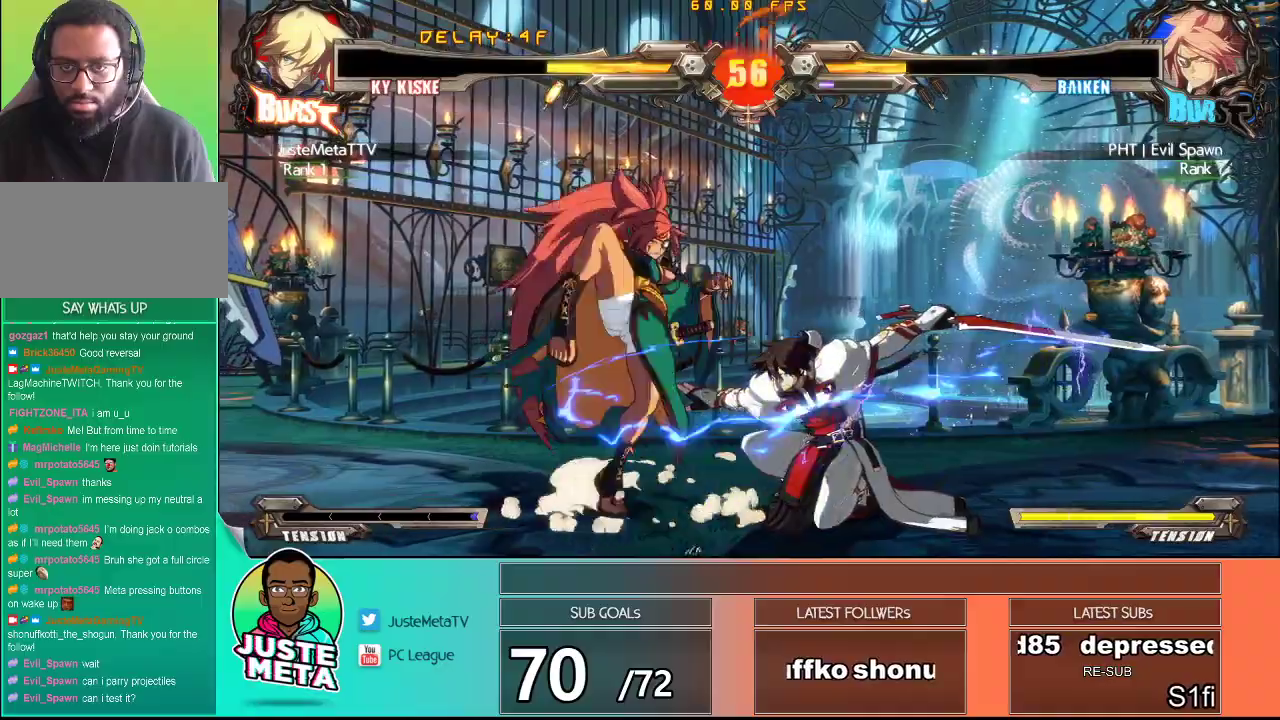
{"buttons": [], "left_stick": "up-right", "events": []}
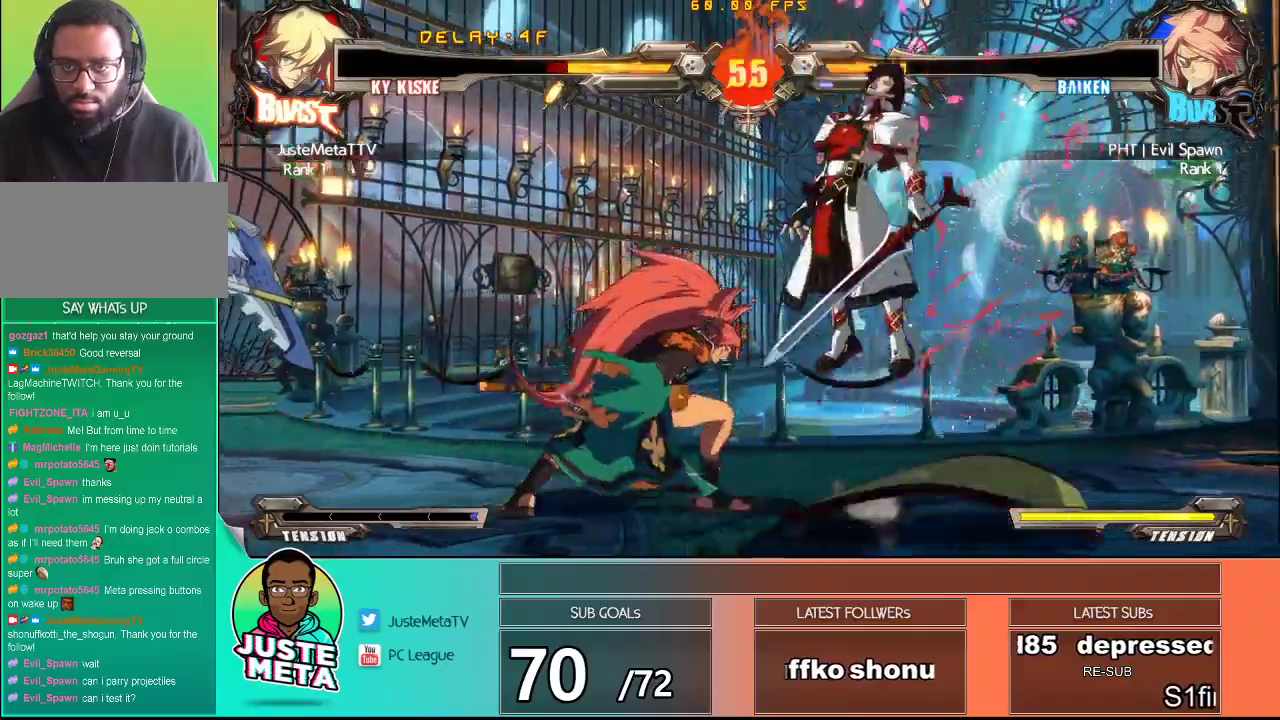
{"buttons": ["CROSS", "SQUARE"], "left_stick": "down-right", "events": [[100, "CROSS", "down"], [100, "SQUARE", "down"], [117, "left_stick", "down-right"]]}
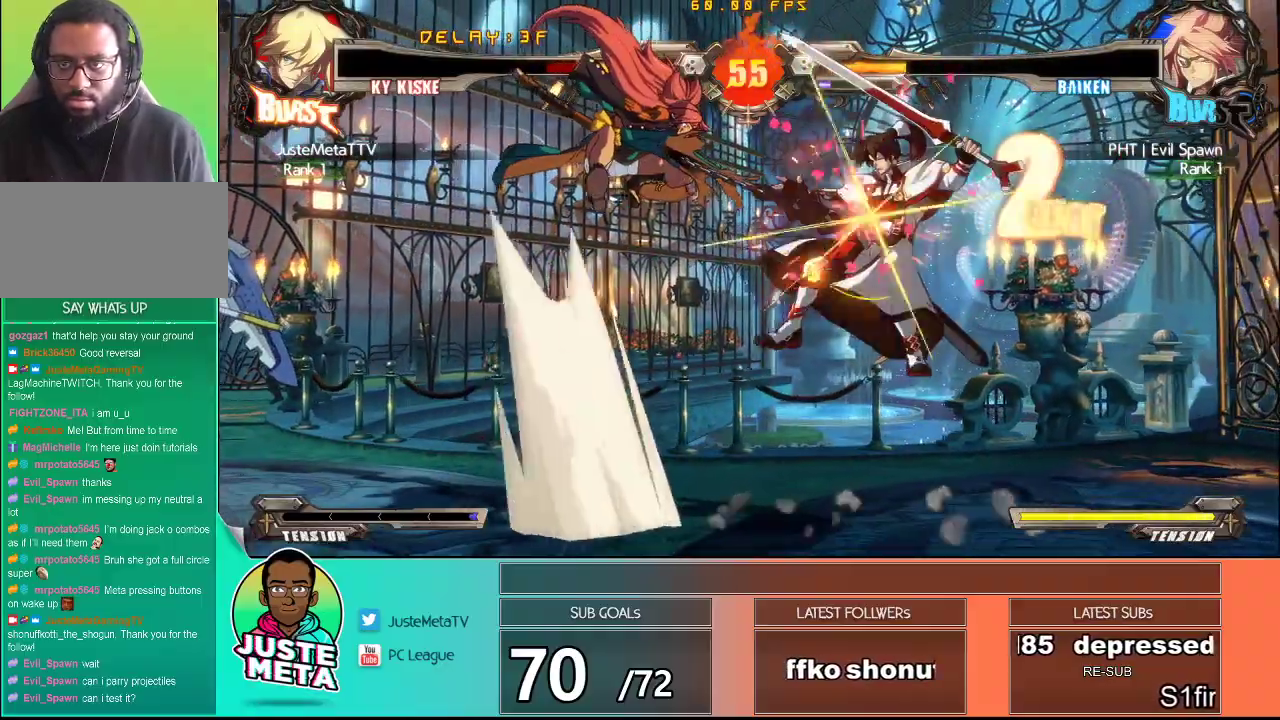
{"buttons": ["CROSS", "SQUARE"], "left_stick": "up-right", "events": [[150, "left_stick", "right"], [283, "left_stick", "up-right"], [317, "SQUARE", "up"], [333, "CROSS", "up"], [417, "CROSS", "down"], [417, "SQUARE", "down"]]}